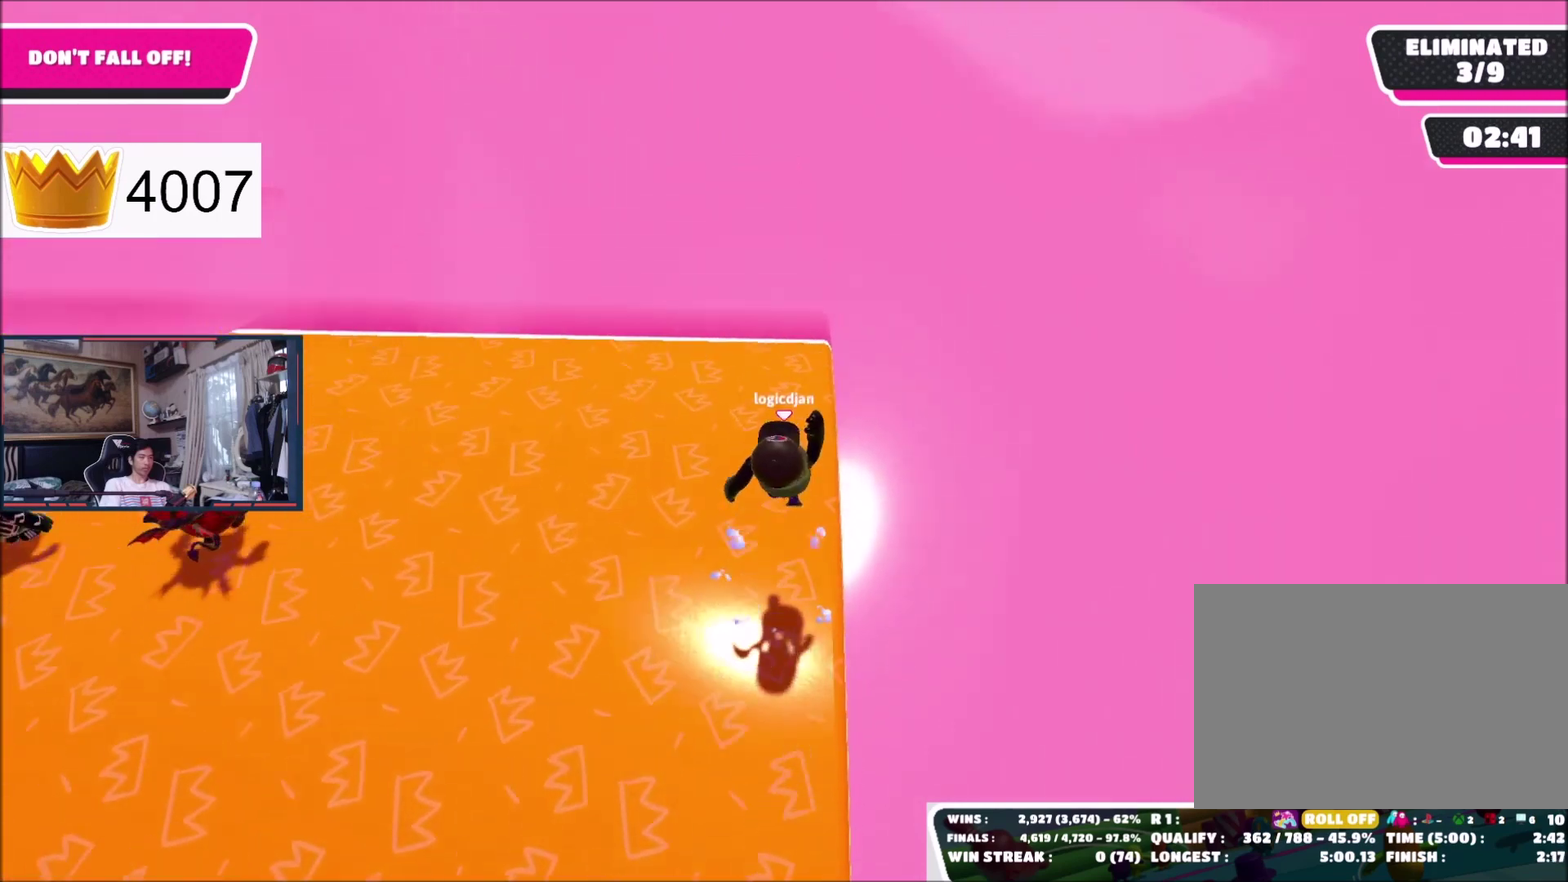
Gameplay with a controller (Xbox layout); each line is a JSON object with the inputs held at the frame after it. "events" lists button and stick changes between this image and that frame as [ms after this image, input, new state], when the widget could be followed in between. This document gives stick clicks only as held states, not as events. Not read: left_stick.
{"buttons": [], "right_stick": "down", "events": [[300, "right_stick", "down"]]}
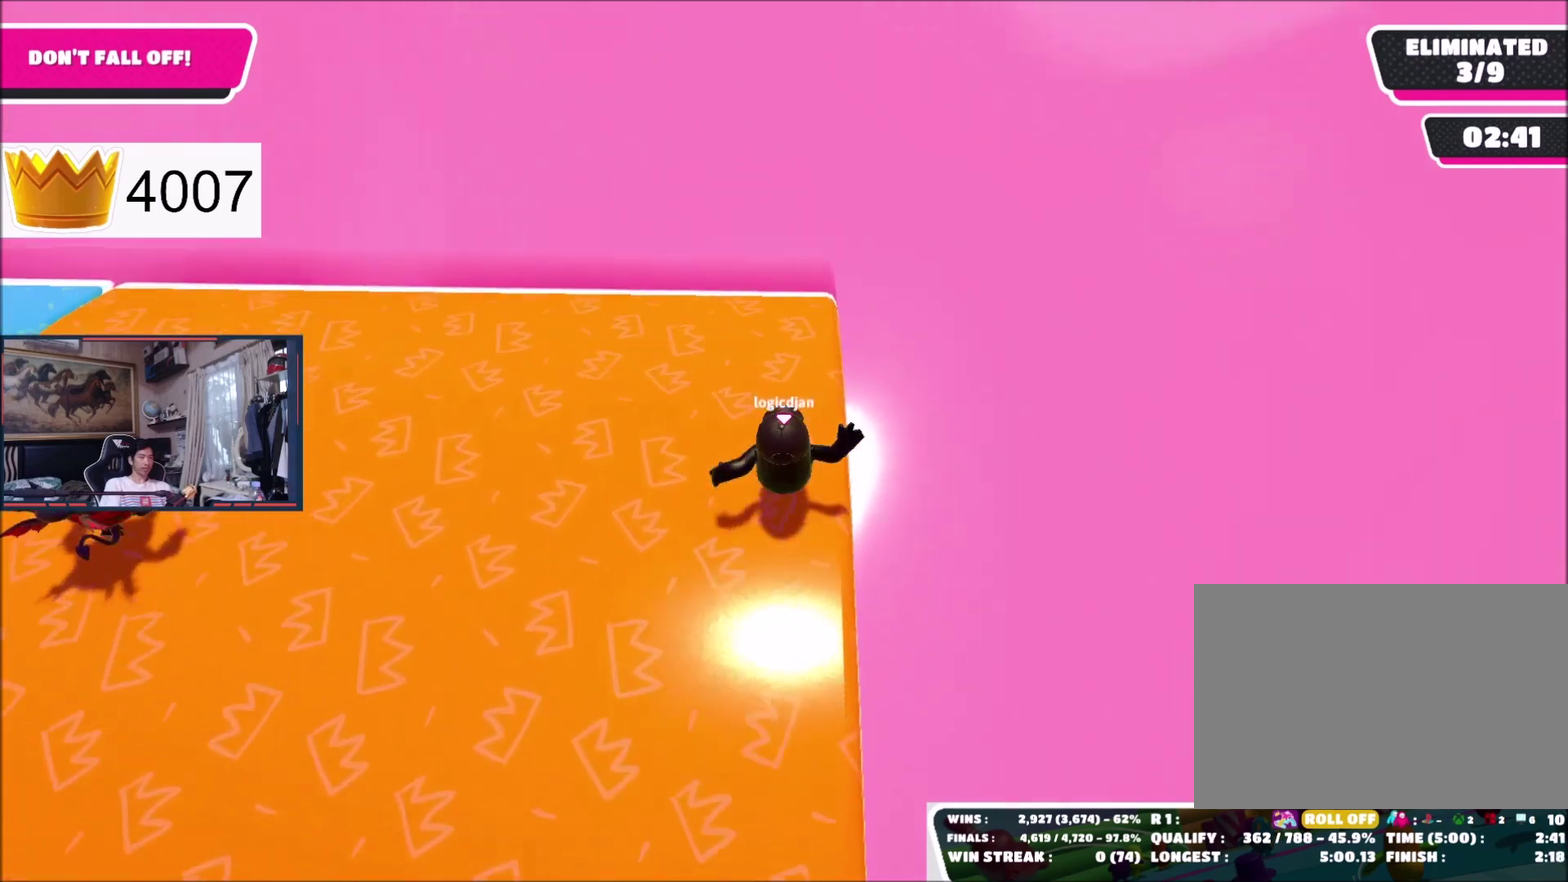
{"buttons": [], "right_stick": "center", "events": [[301, "right_stick", "center"]]}
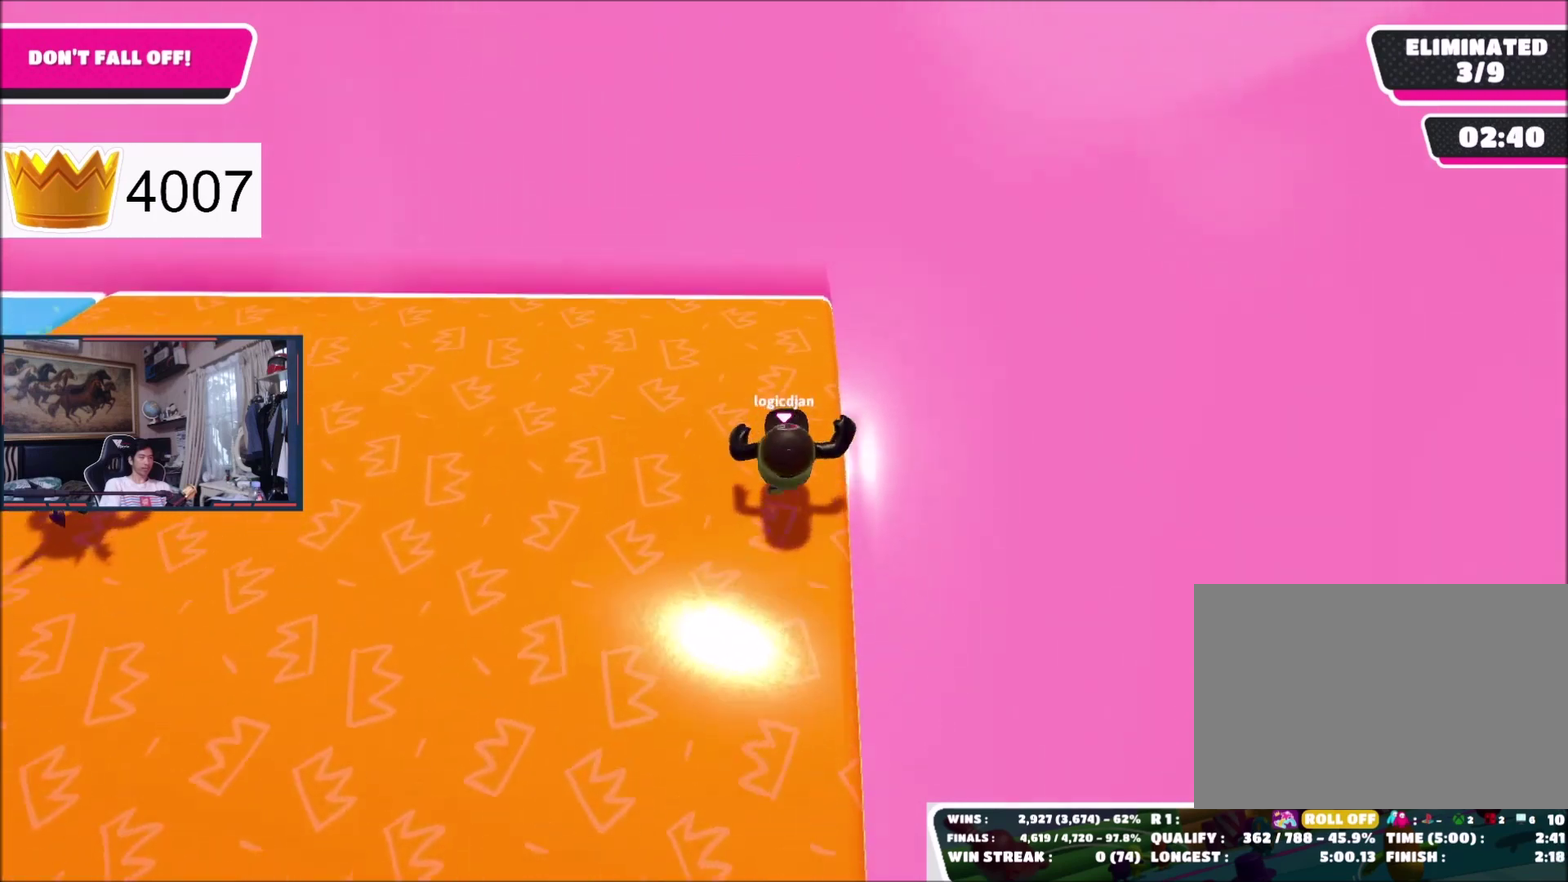
{"buttons": [], "right_stick": "center", "events": [[33, "right_stick", "down"], [233, "right_stick", "center"]]}
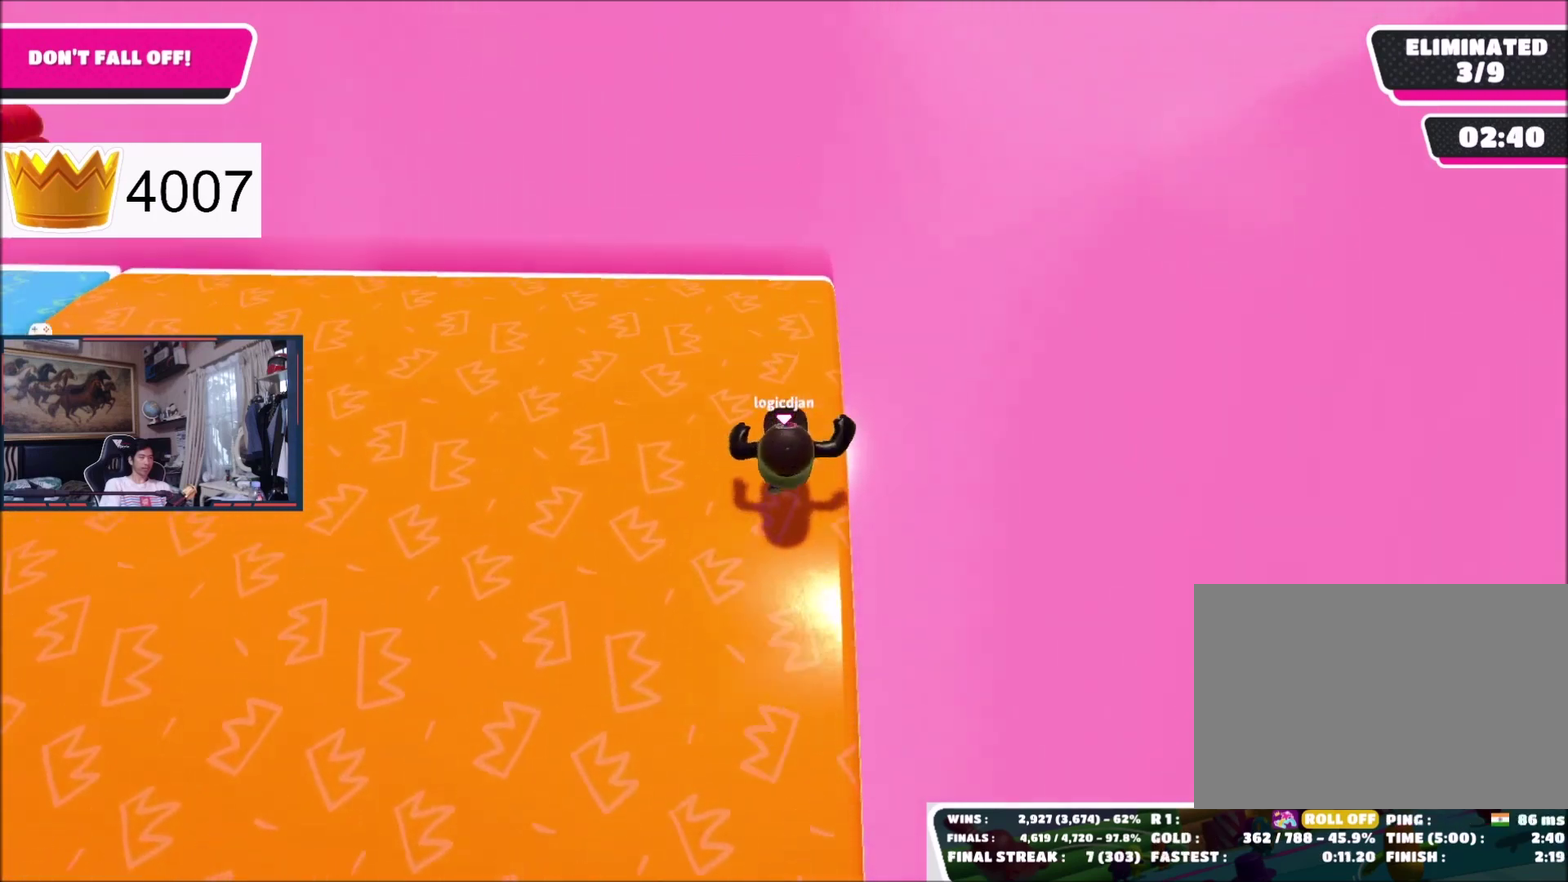
{"buttons": [], "right_stick": "down", "events": [[401, "right_stick", "down"]]}
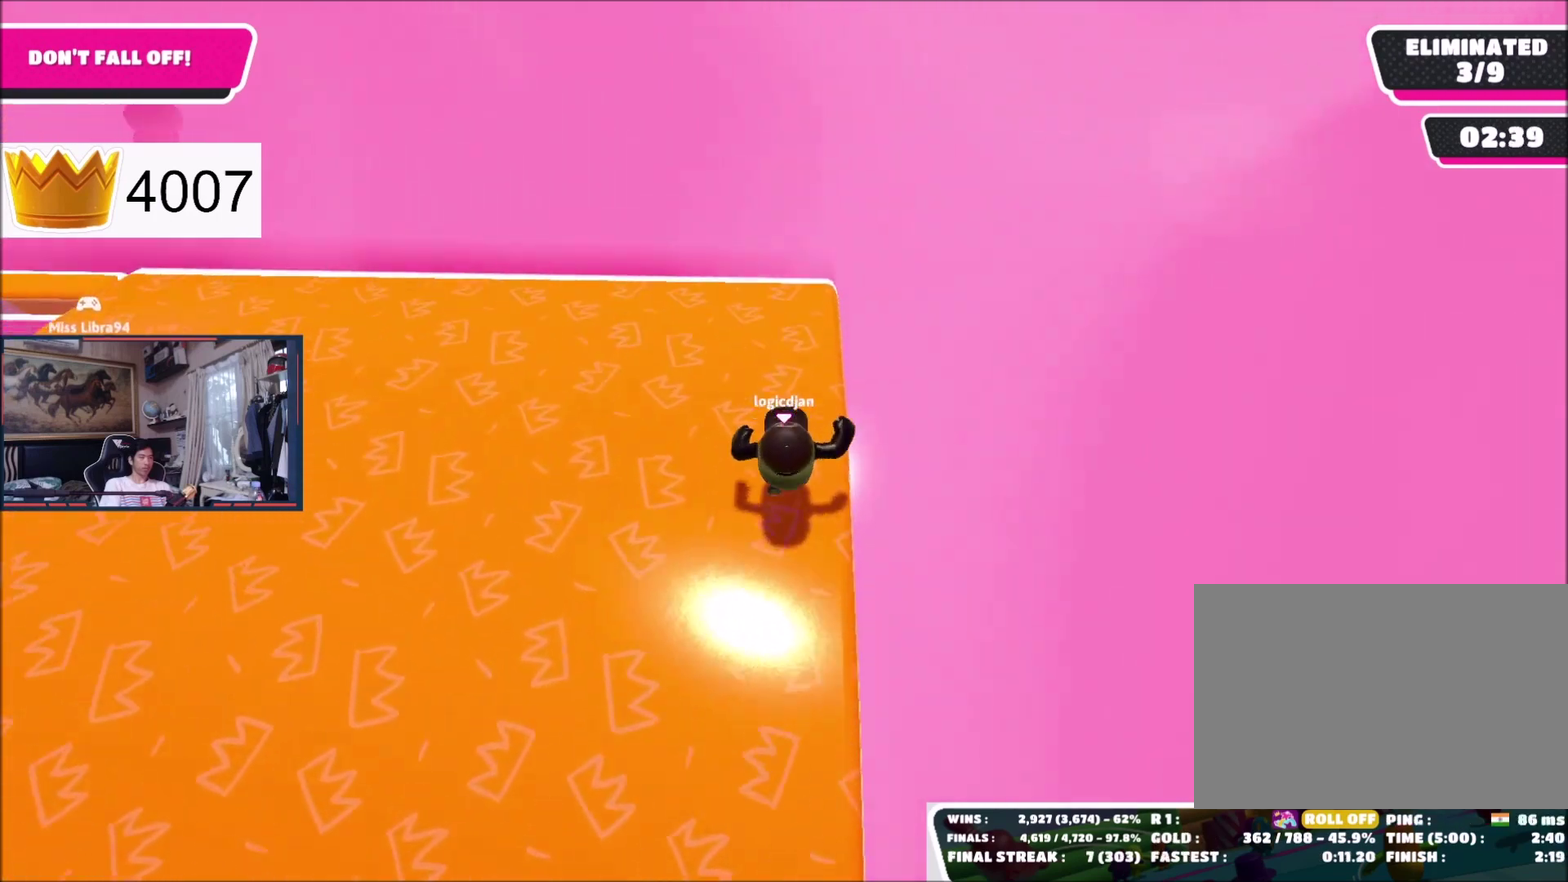
{"buttons": [], "right_stick": "down-left", "events": [[100, "right_stick", "center"], [467, "right_stick", "down-left"]]}
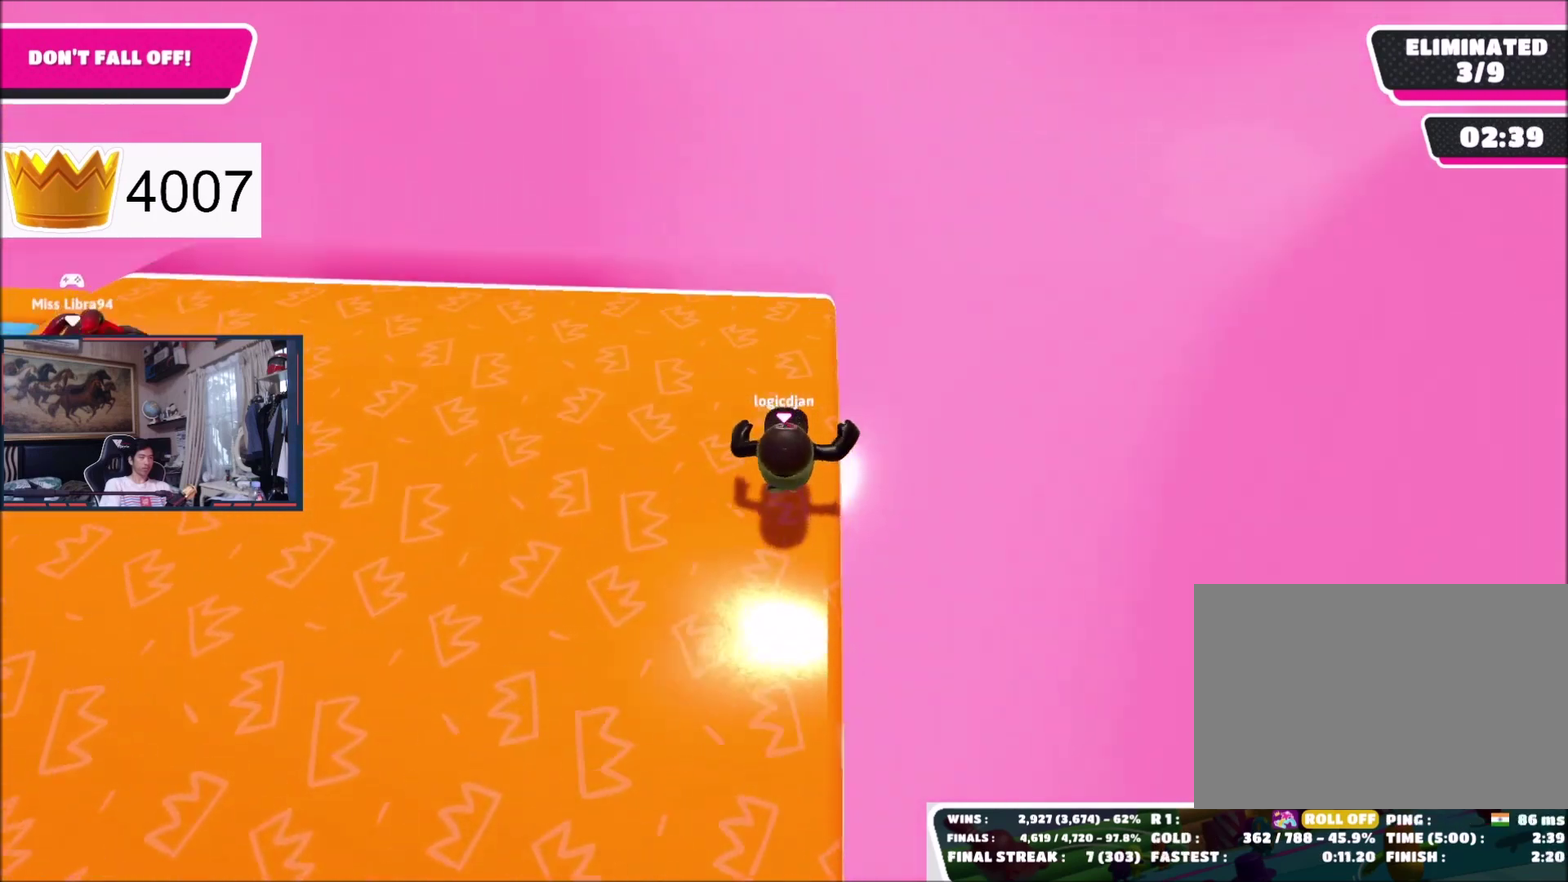
{"buttons": [], "right_stick": "center", "events": [[100, "right_stick", "center"], [301, "right_stick", "down-right"], [401, "right_stick", "center"]]}
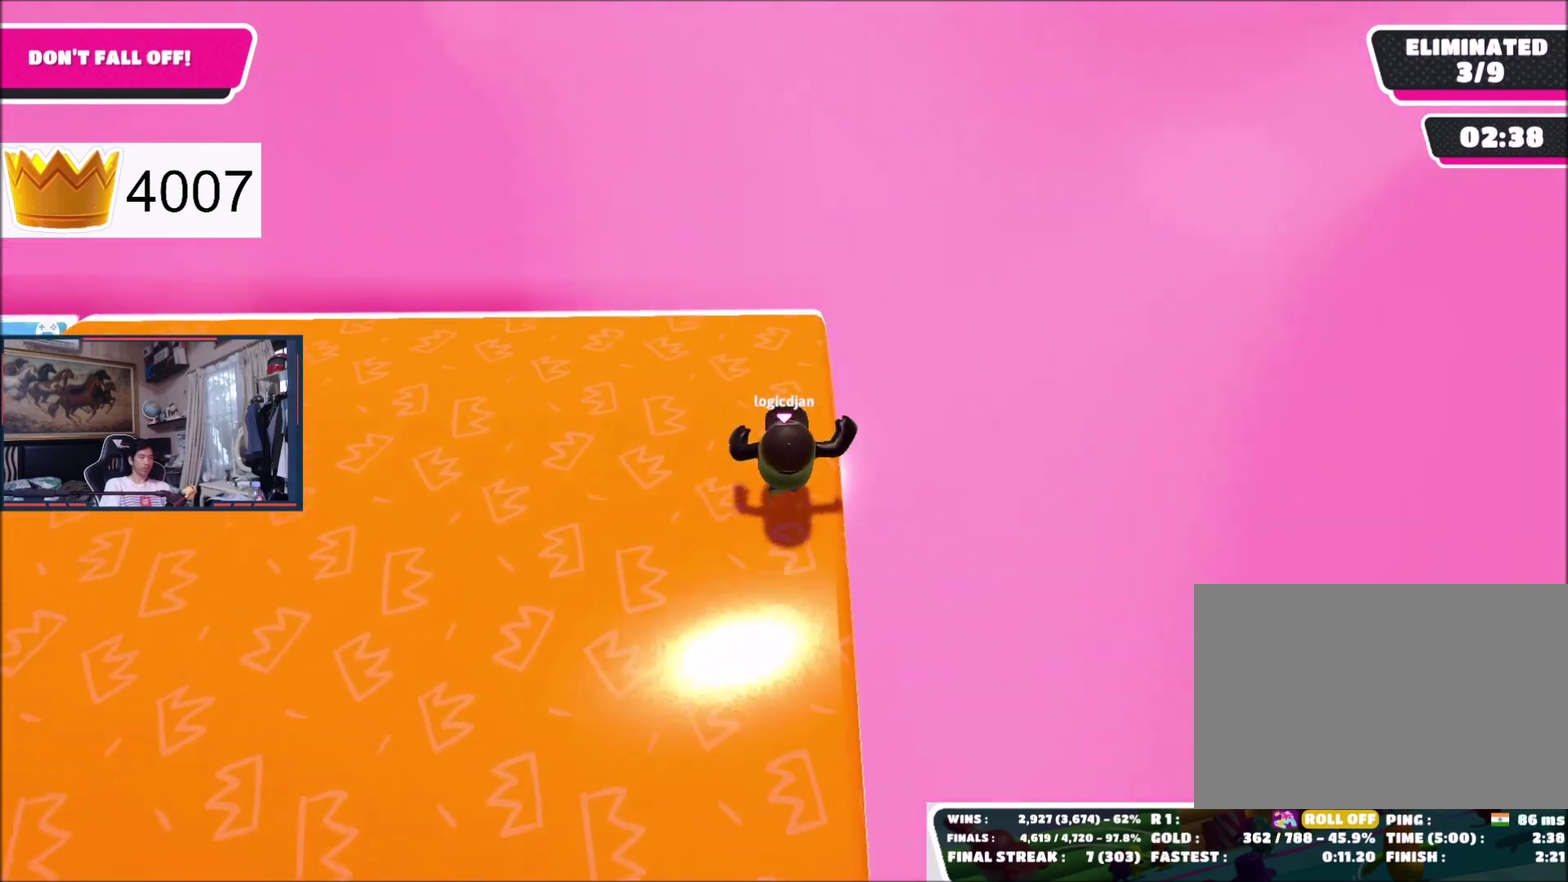
{"buttons": [], "right_stick": "center", "events": [[100, "right_stick", "down-left"], [233, "right_stick", "center"]]}
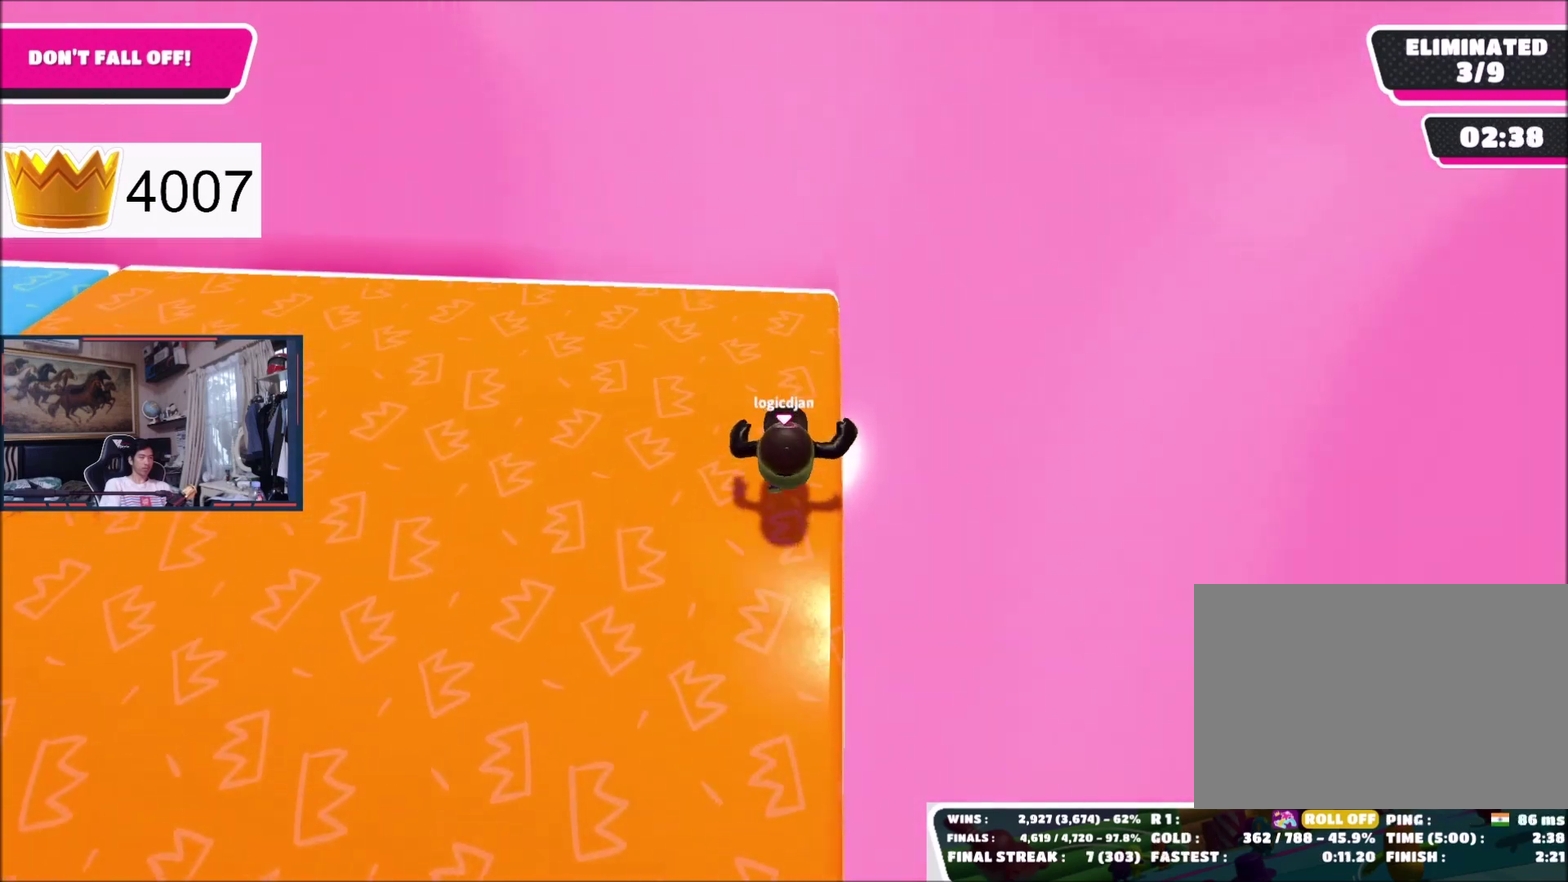
{"buttons": [], "right_stick": "center", "events": []}
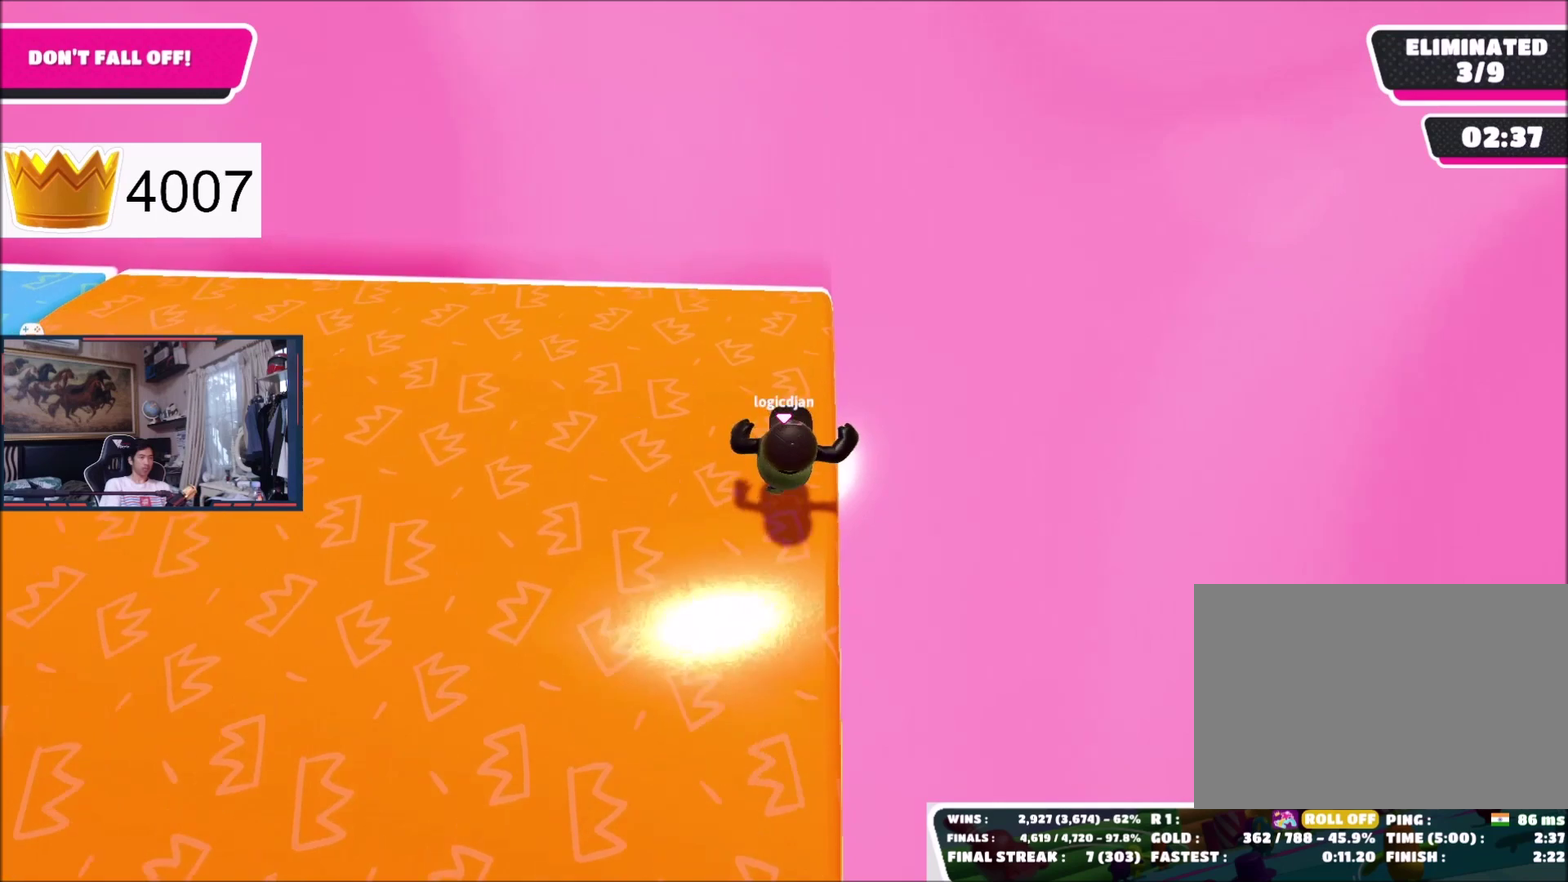
{"buttons": [], "right_stick": "center", "events": []}
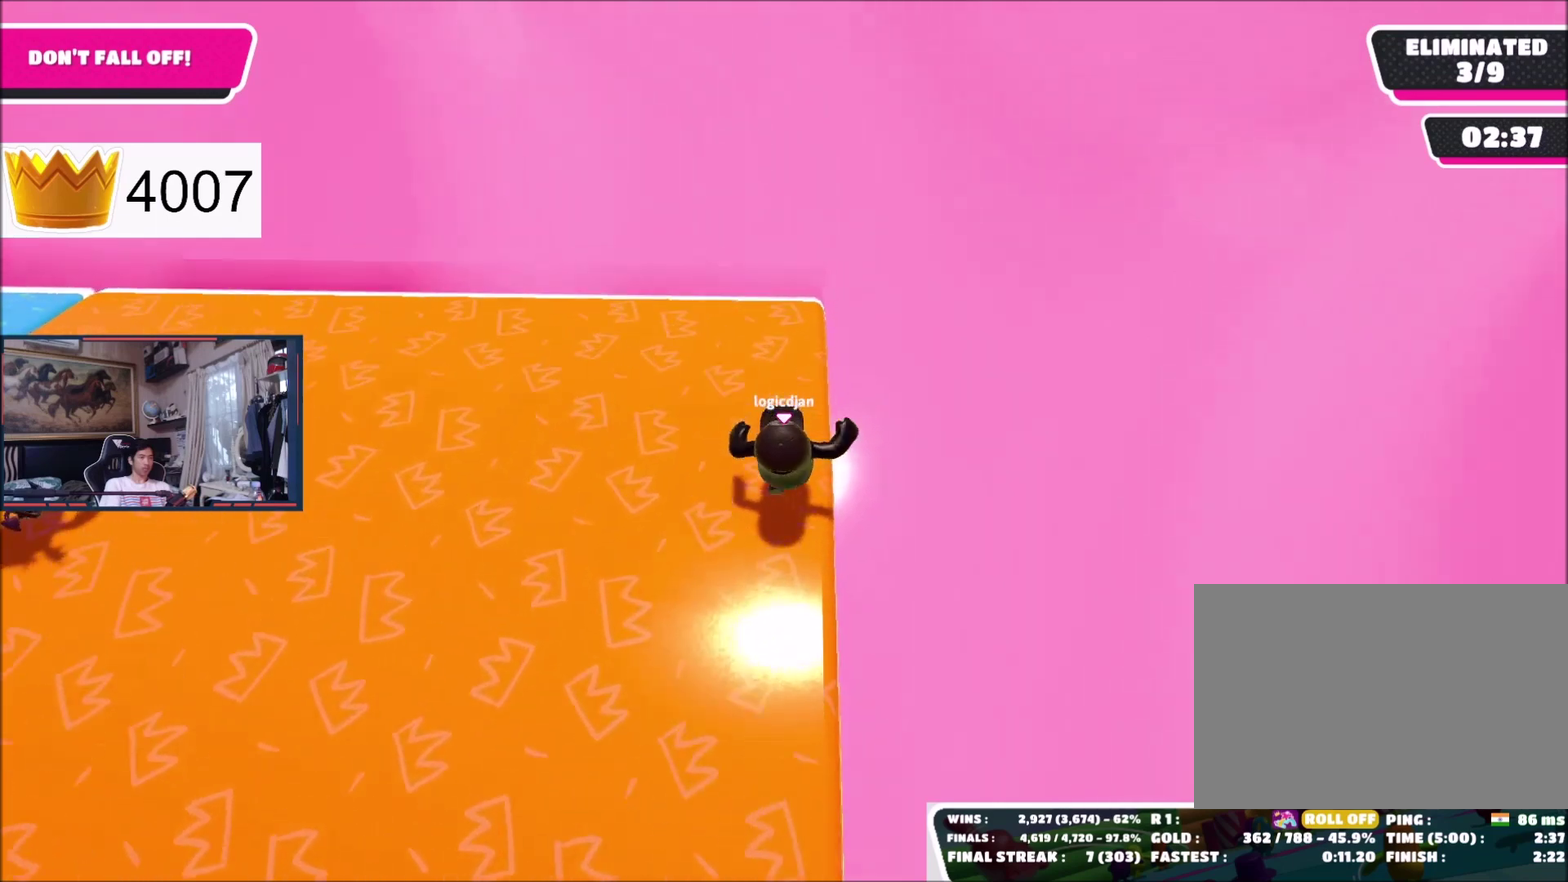
{"buttons": [], "right_stick": "center", "events": []}
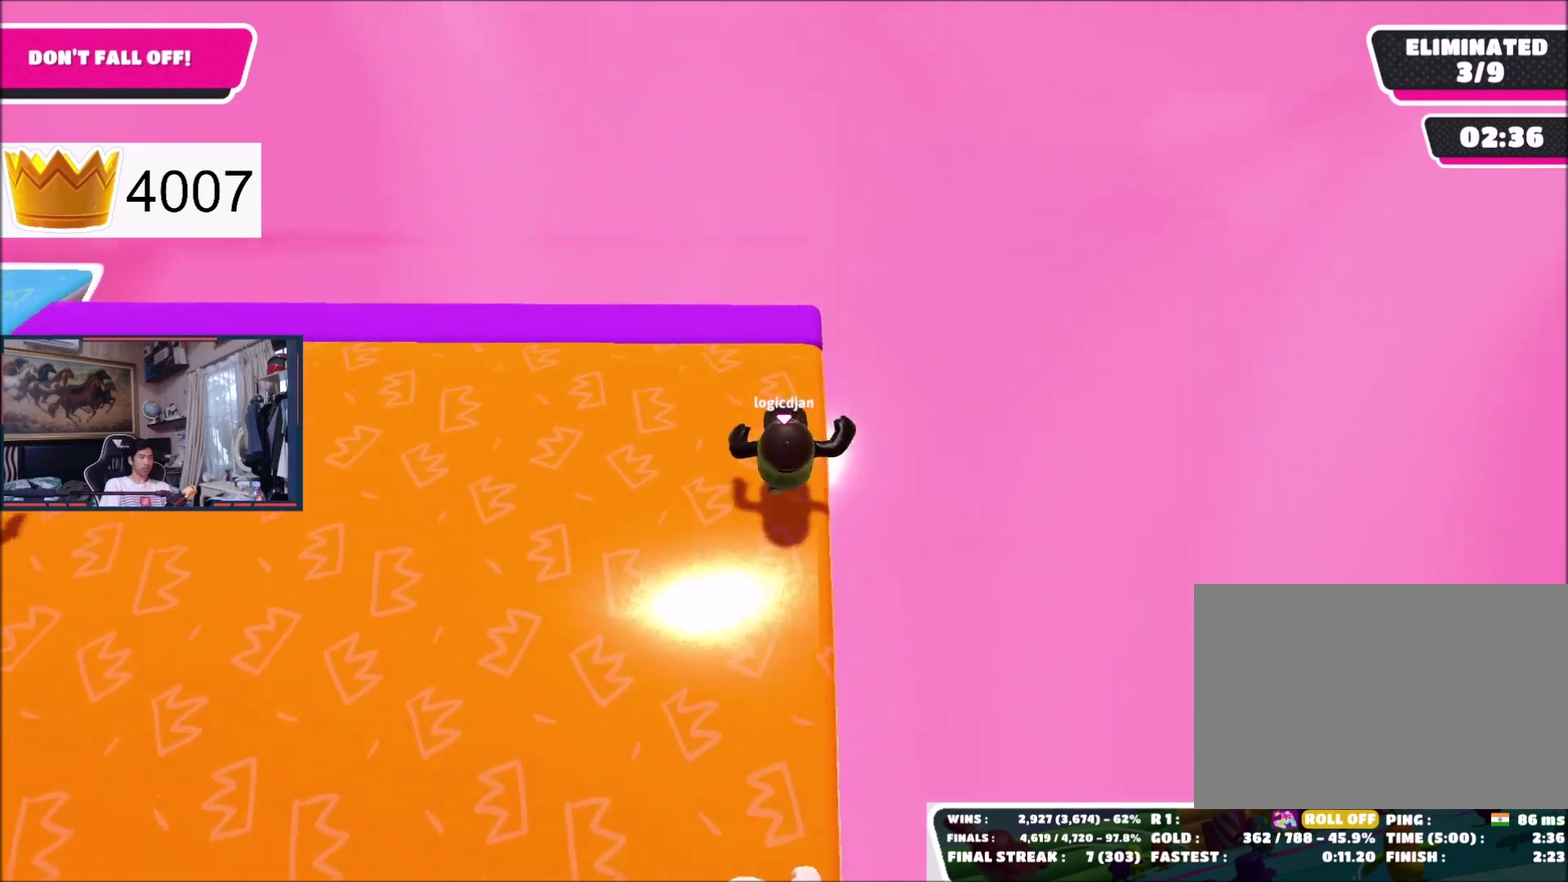
{"buttons": [], "right_stick": "center", "events": []}
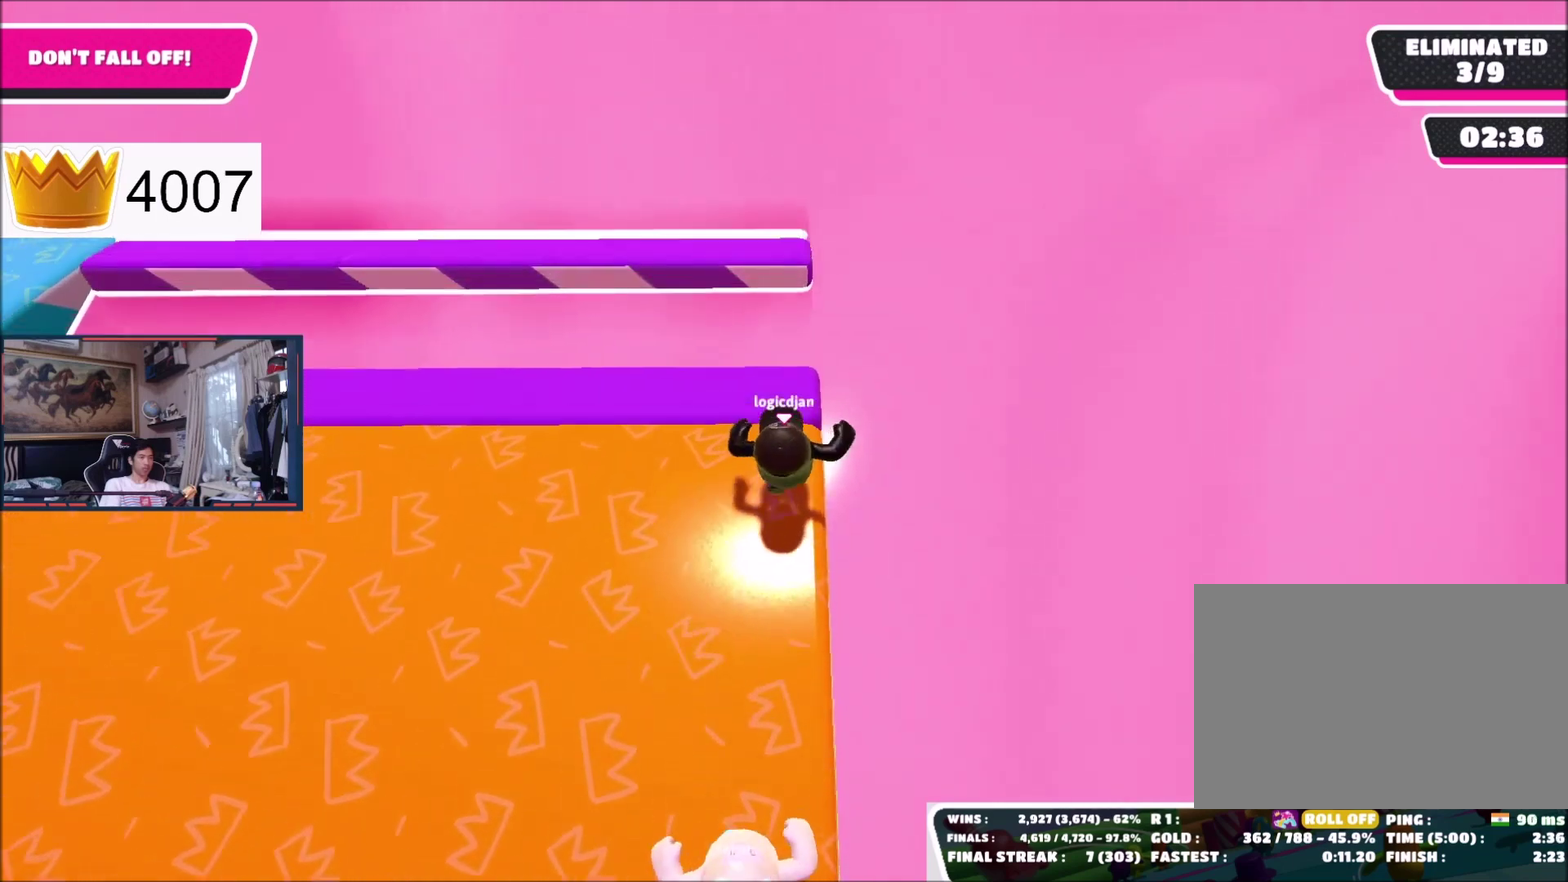
{"buttons": [], "right_stick": "center", "events": [[267, "A", "down"], [367, "A", "up"]]}
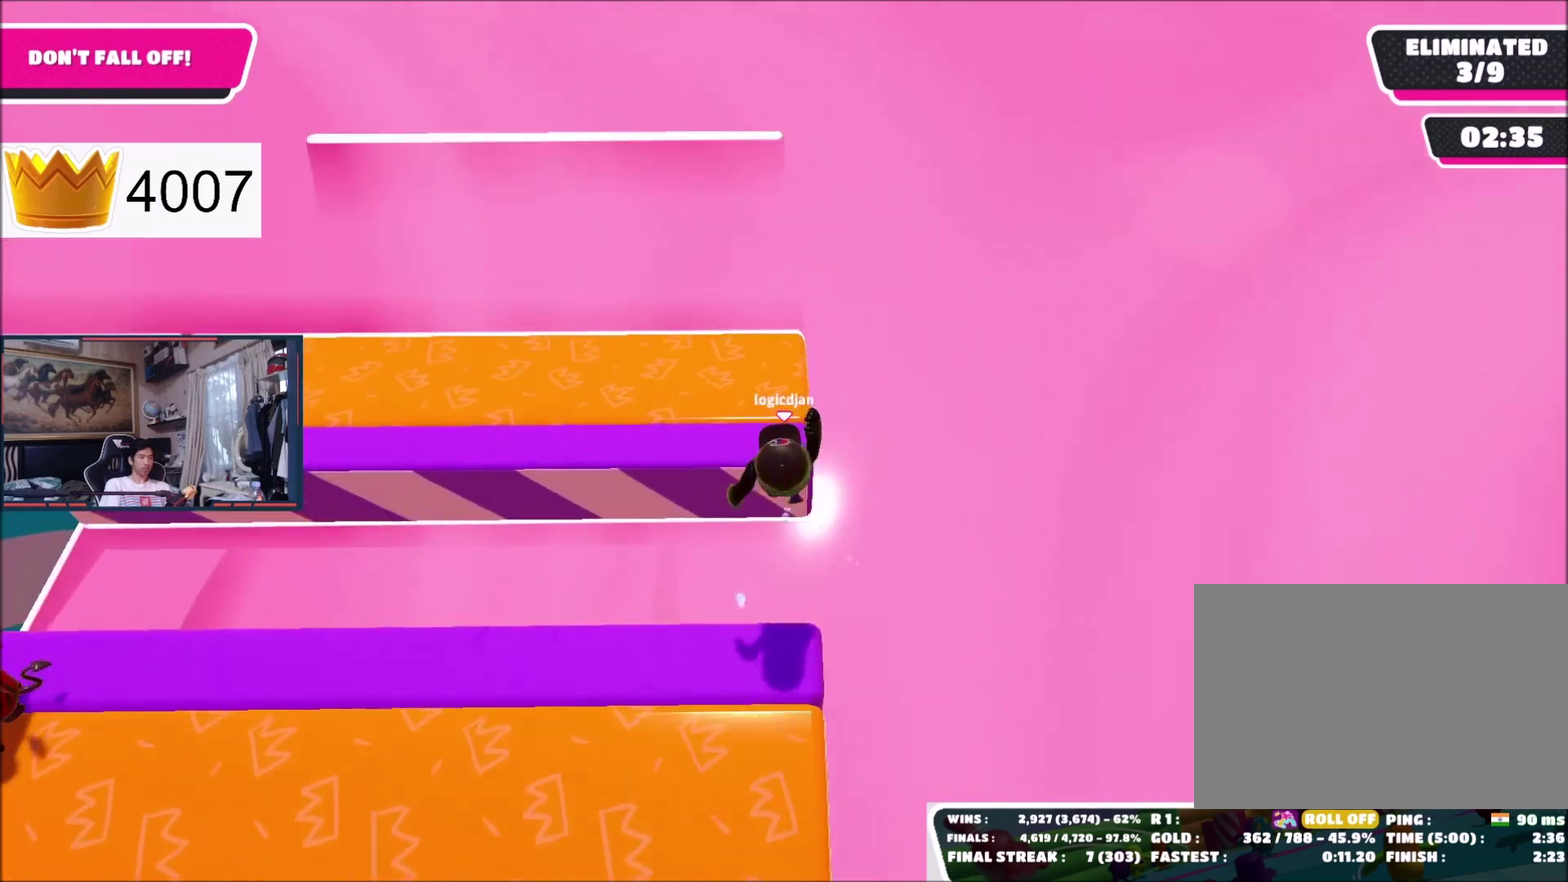
{"buttons": [], "right_stick": "center", "events": []}
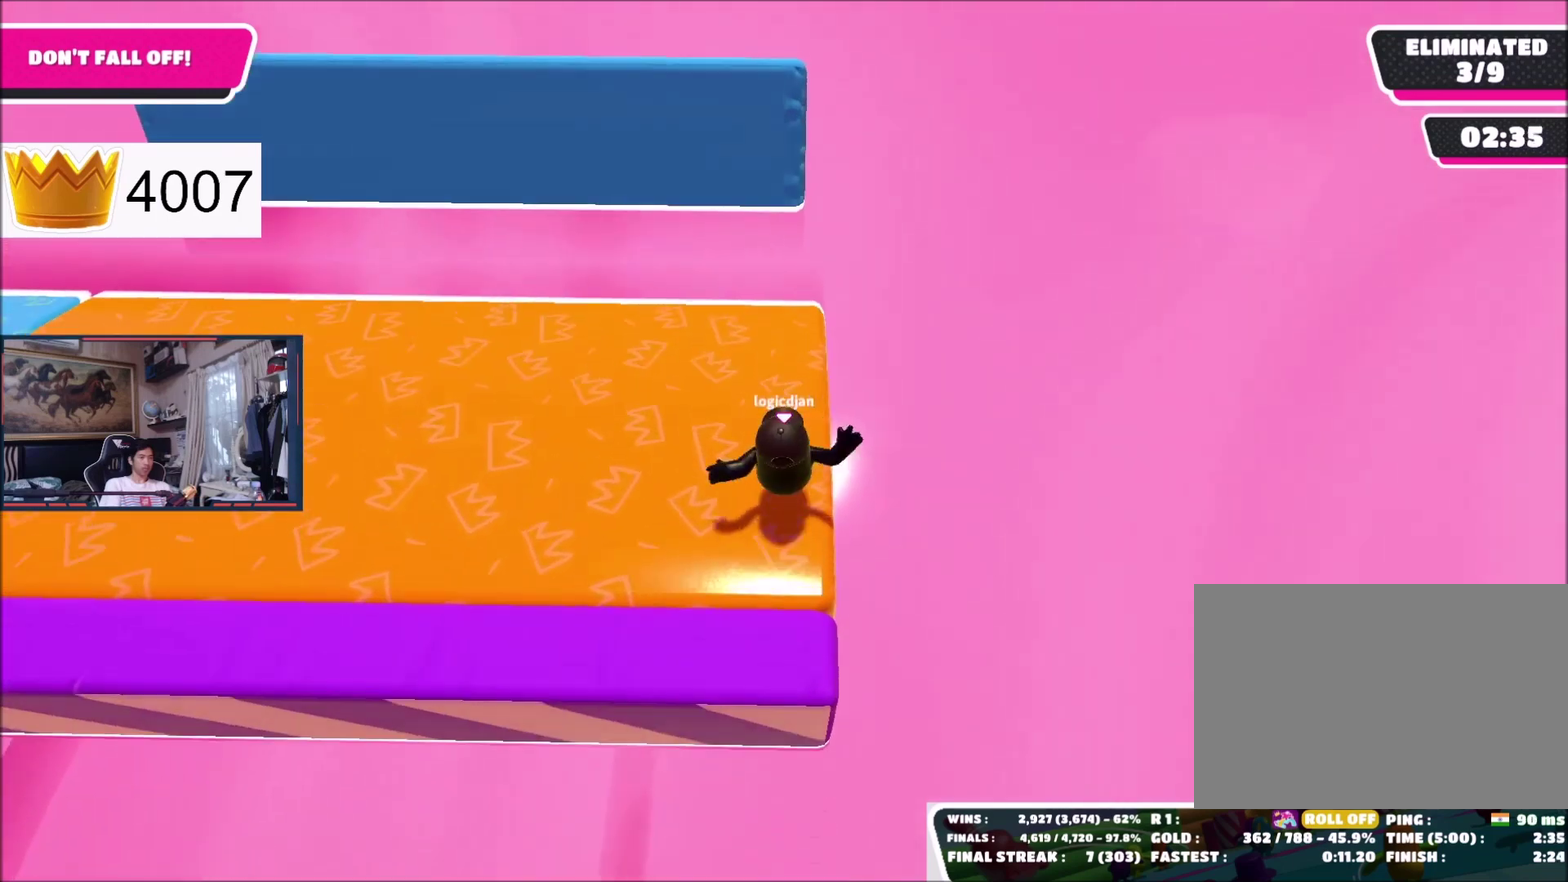
{"buttons": [], "right_stick": "center", "events": []}
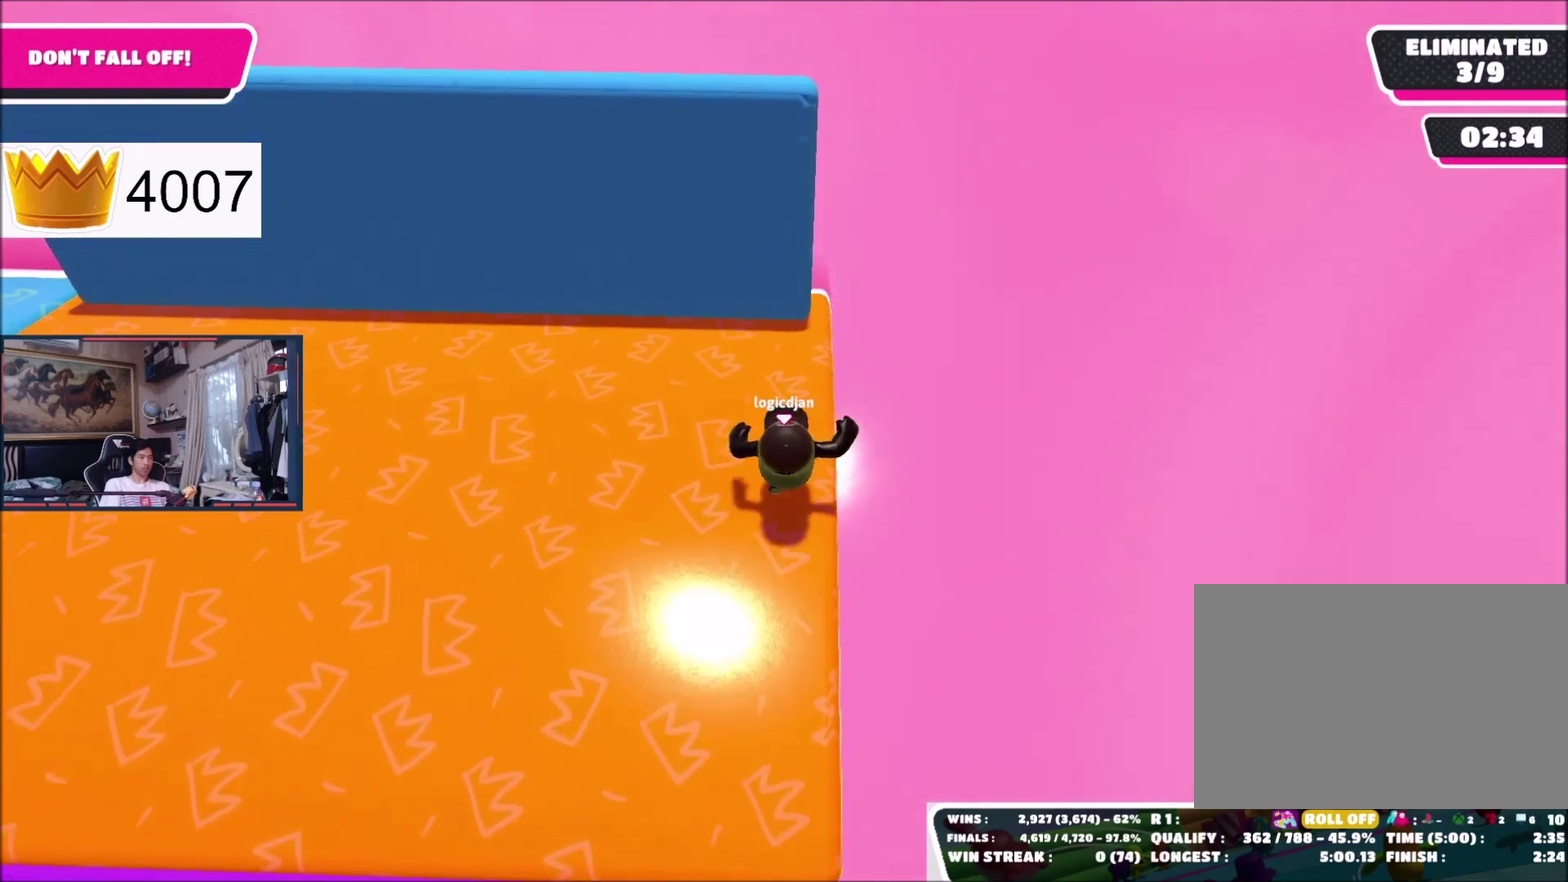
{"buttons": [], "right_stick": "center", "events": [[434, "A", "down"], [500, "A", "up"]]}
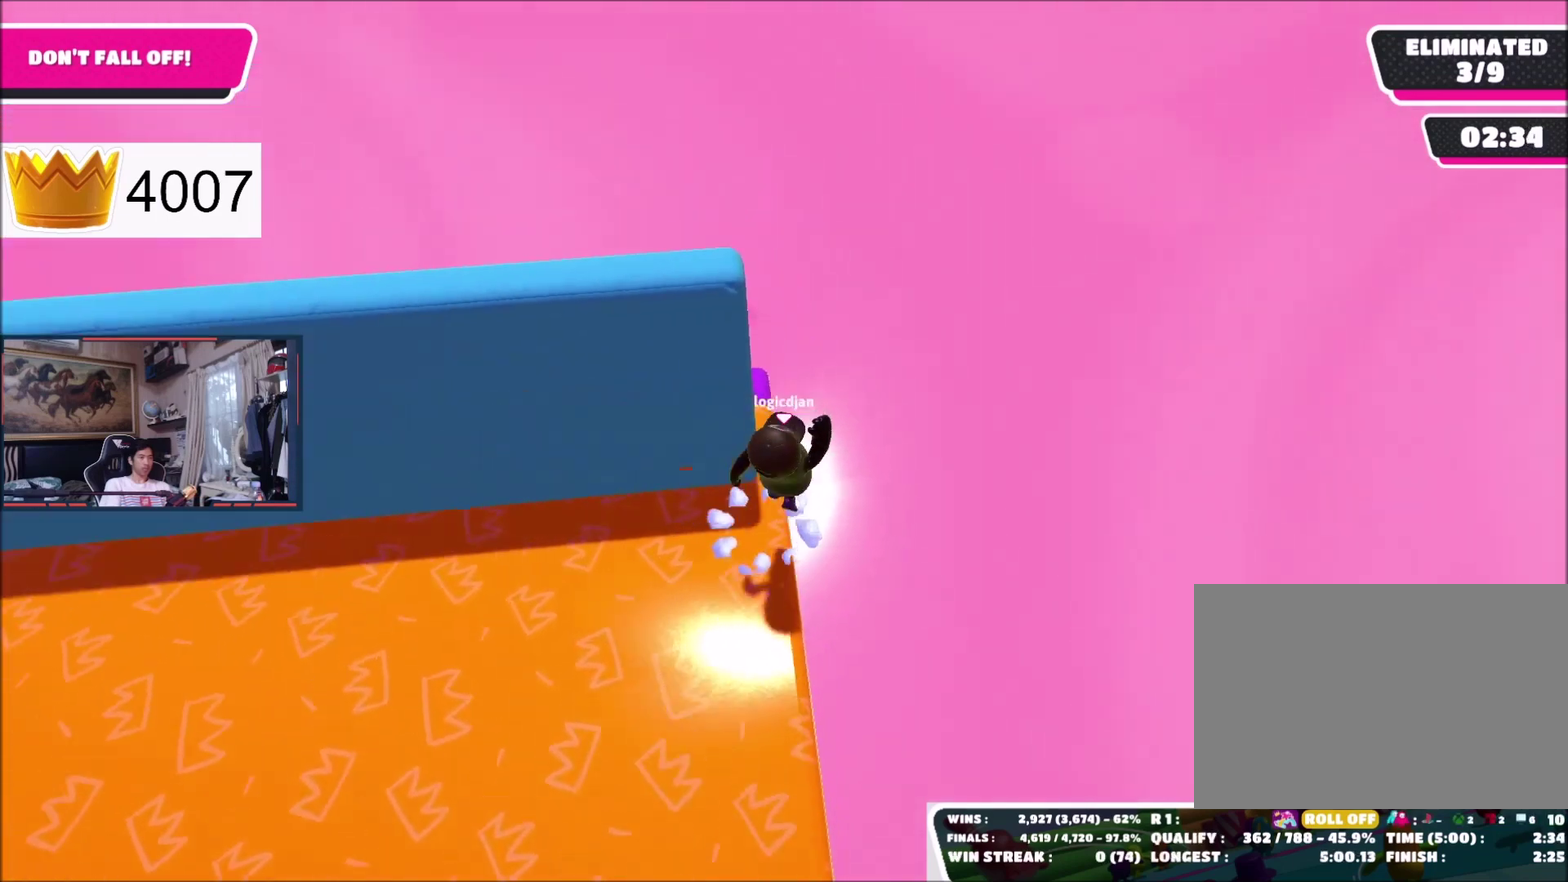
{"buttons": [], "right_stick": "center", "events": []}
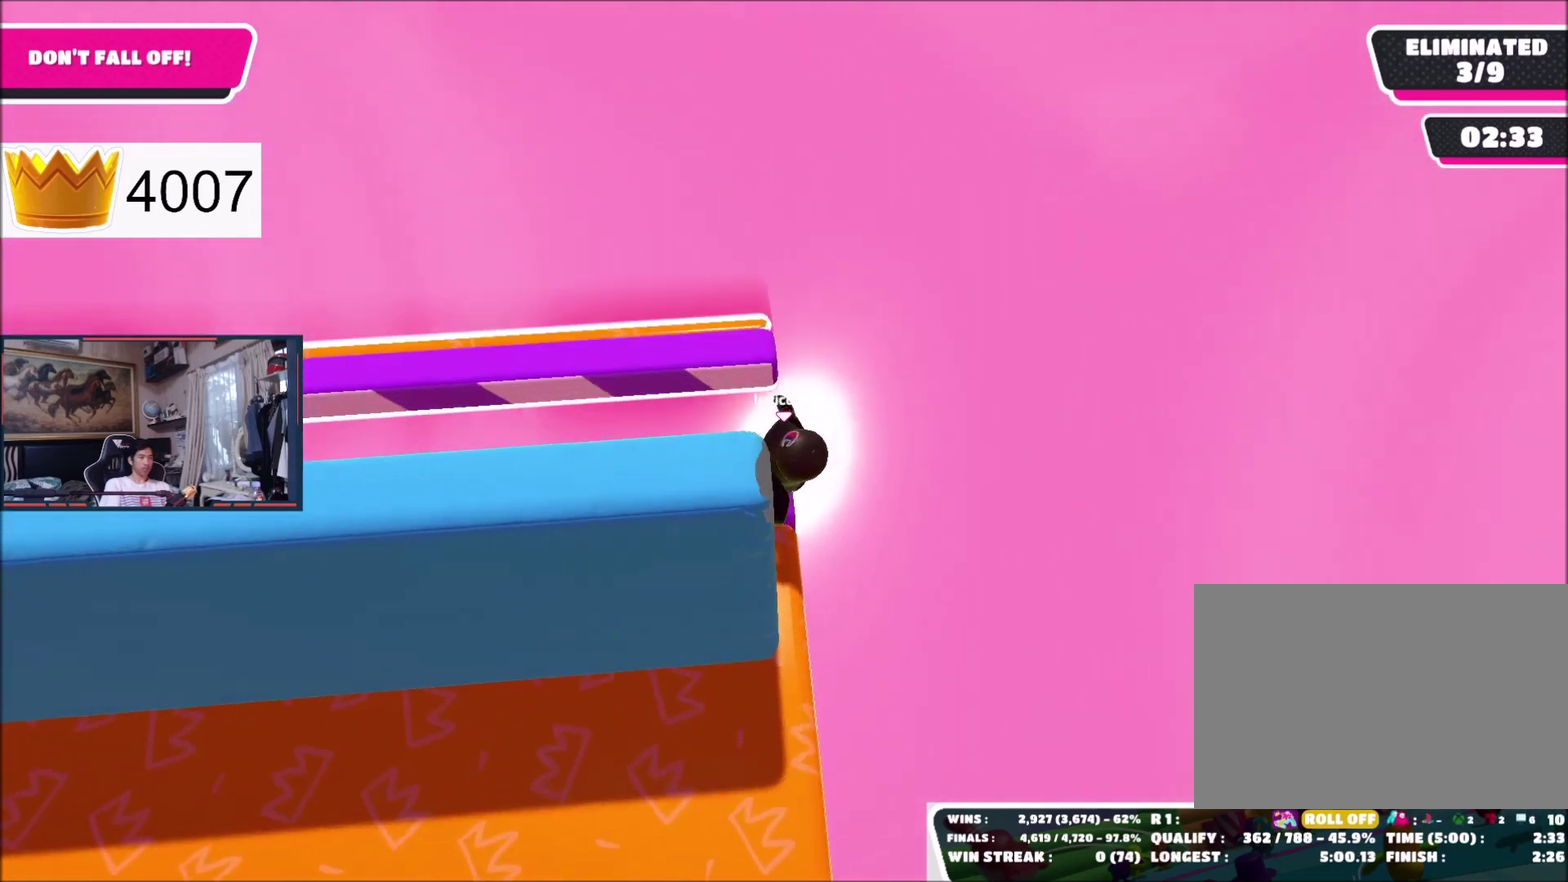
{"buttons": [], "right_stick": "center", "events": [[267, "A", "down"], [367, "A", "up"]]}
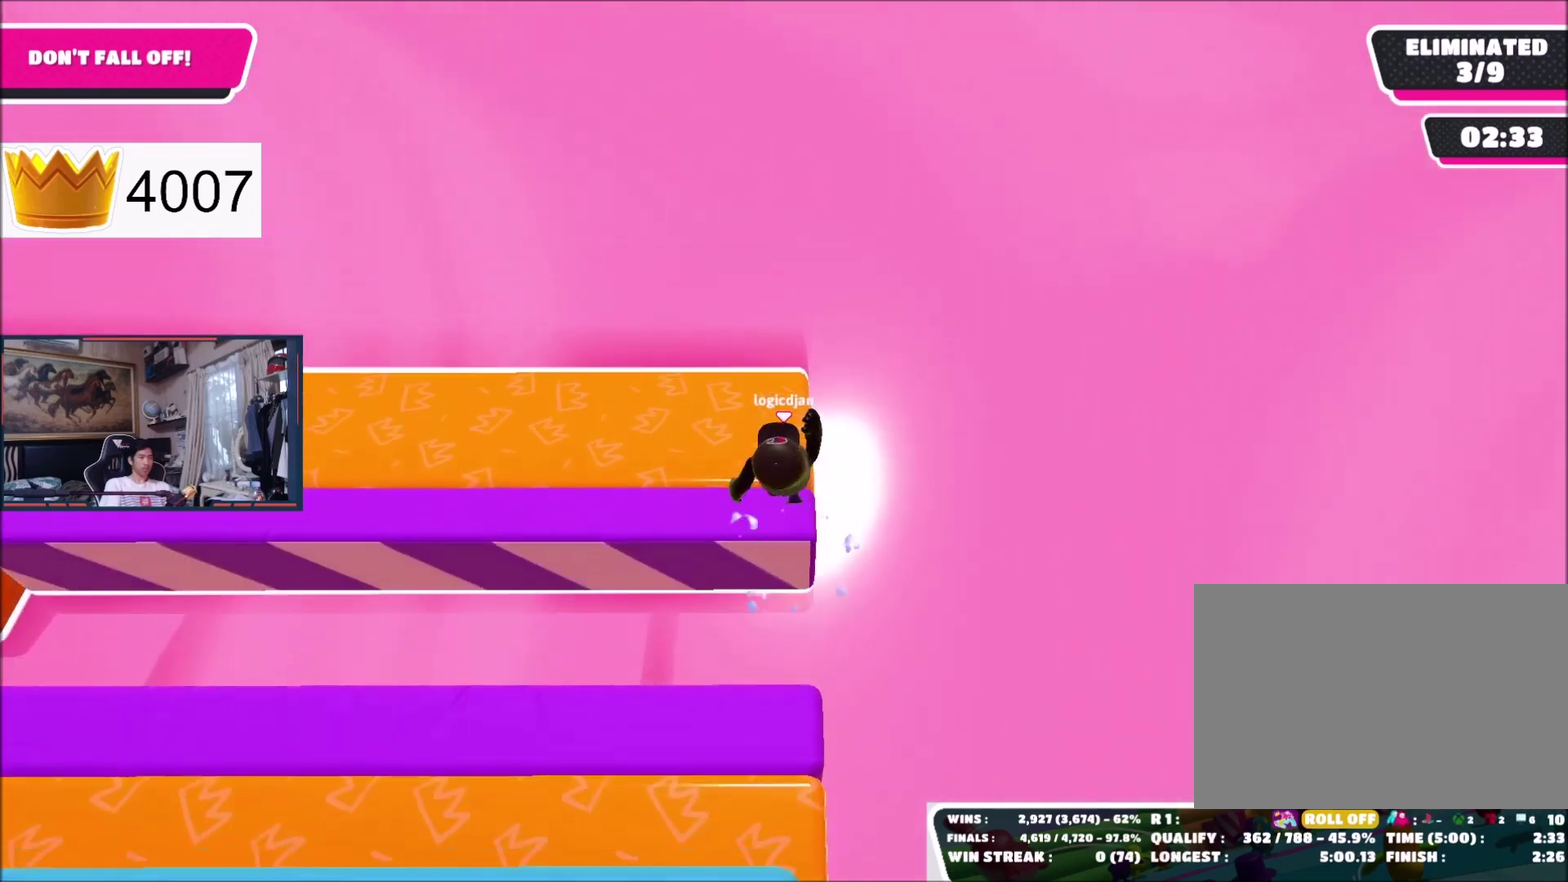
{"buttons": [], "right_stick": "center", "events": []}
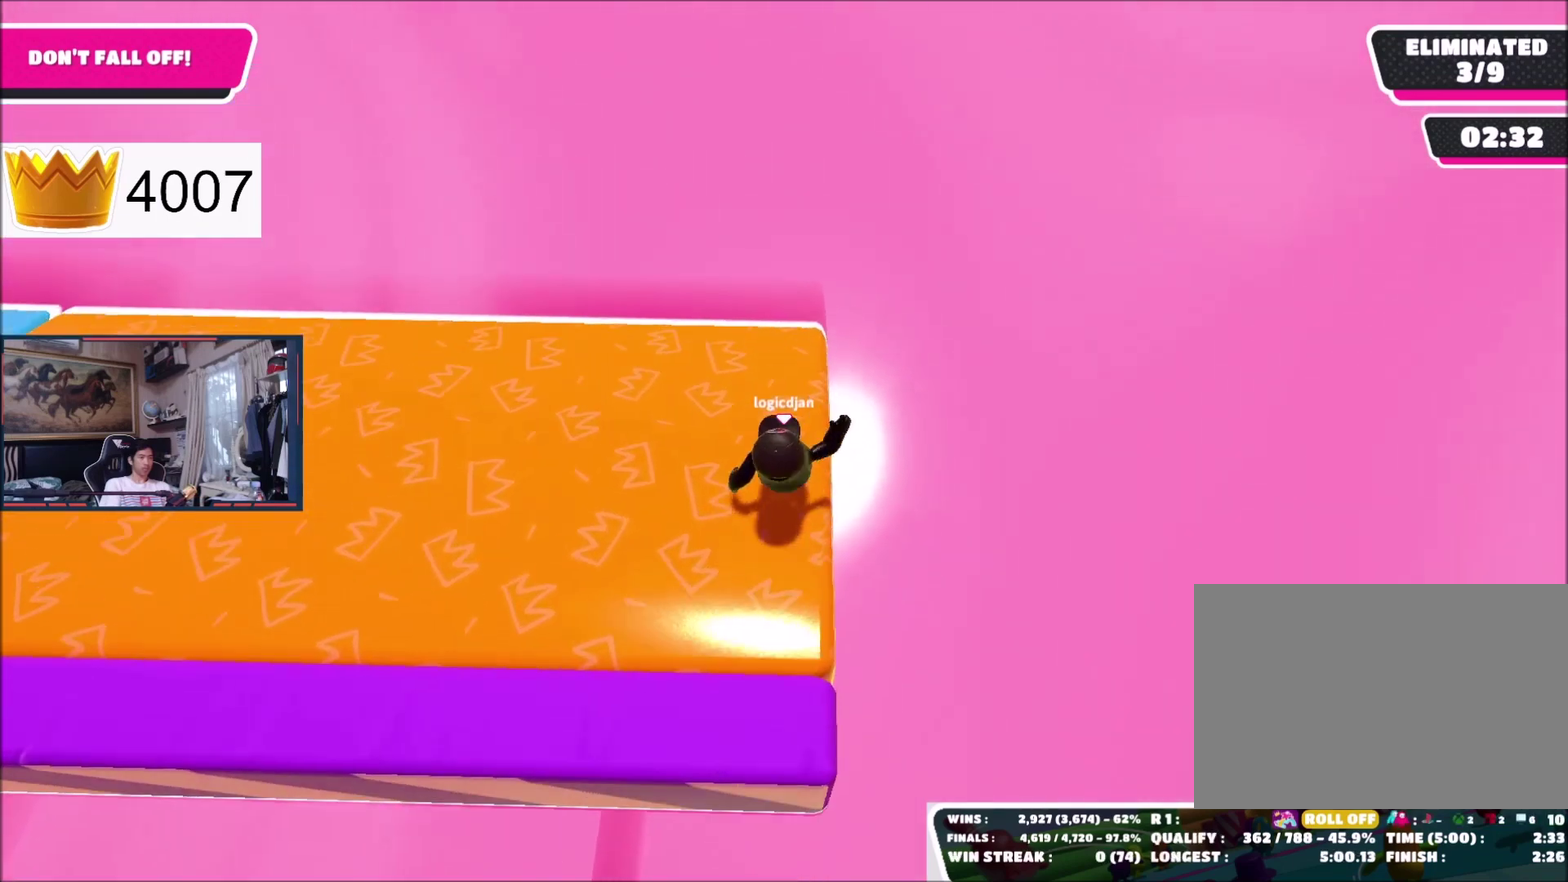
{"buttons": [], "right_stick": "center", "events": []}
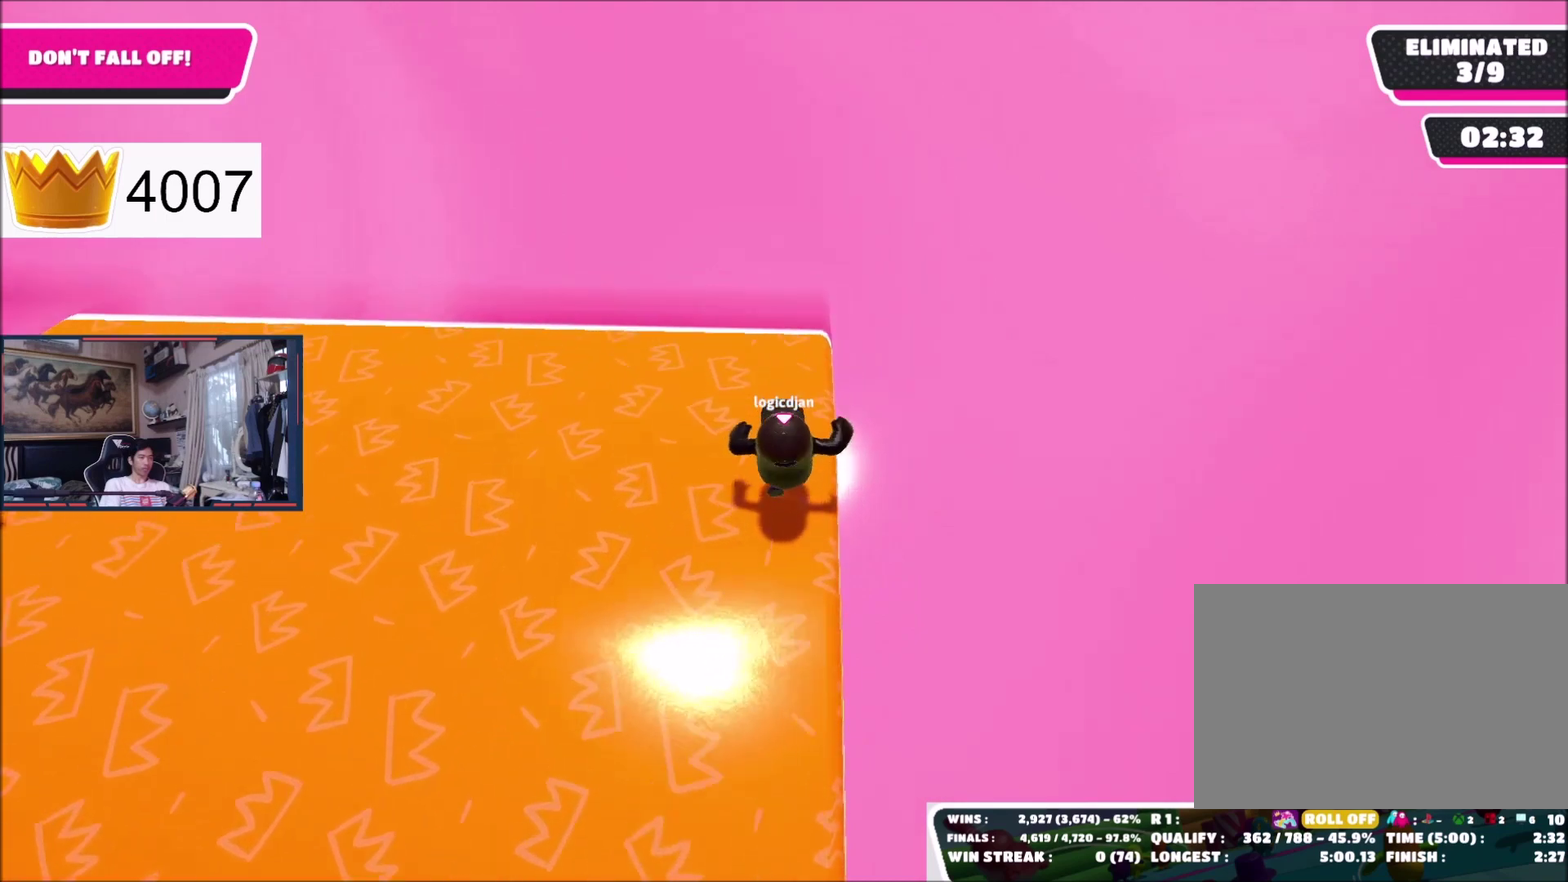
{"buttons": [], "right_stick": "center", "events": []}
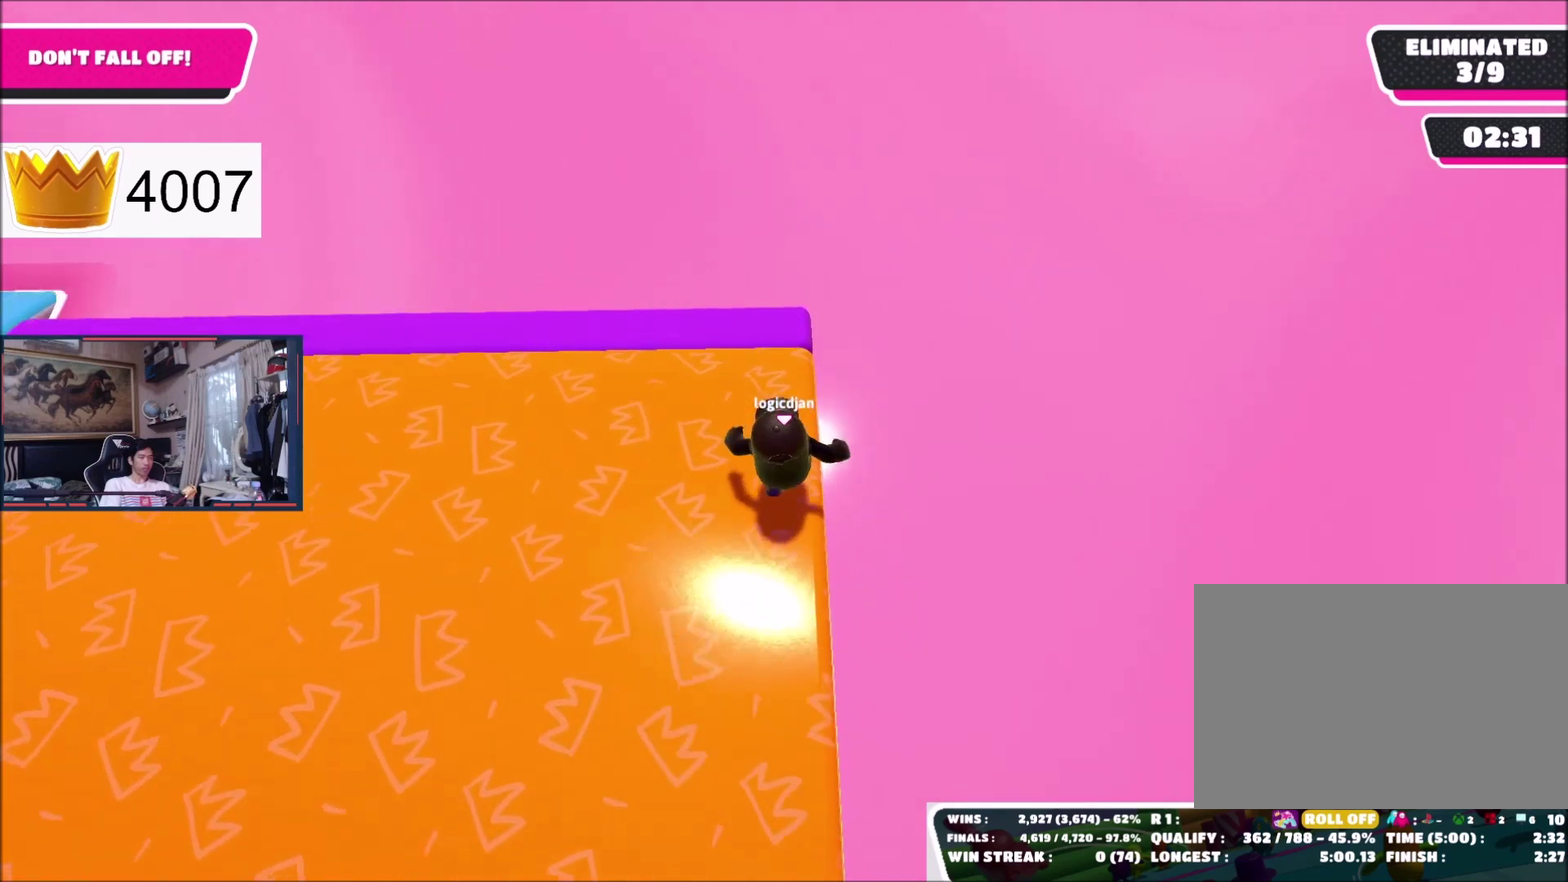
{"buttons": [], "right_stick": "center", "events": []}
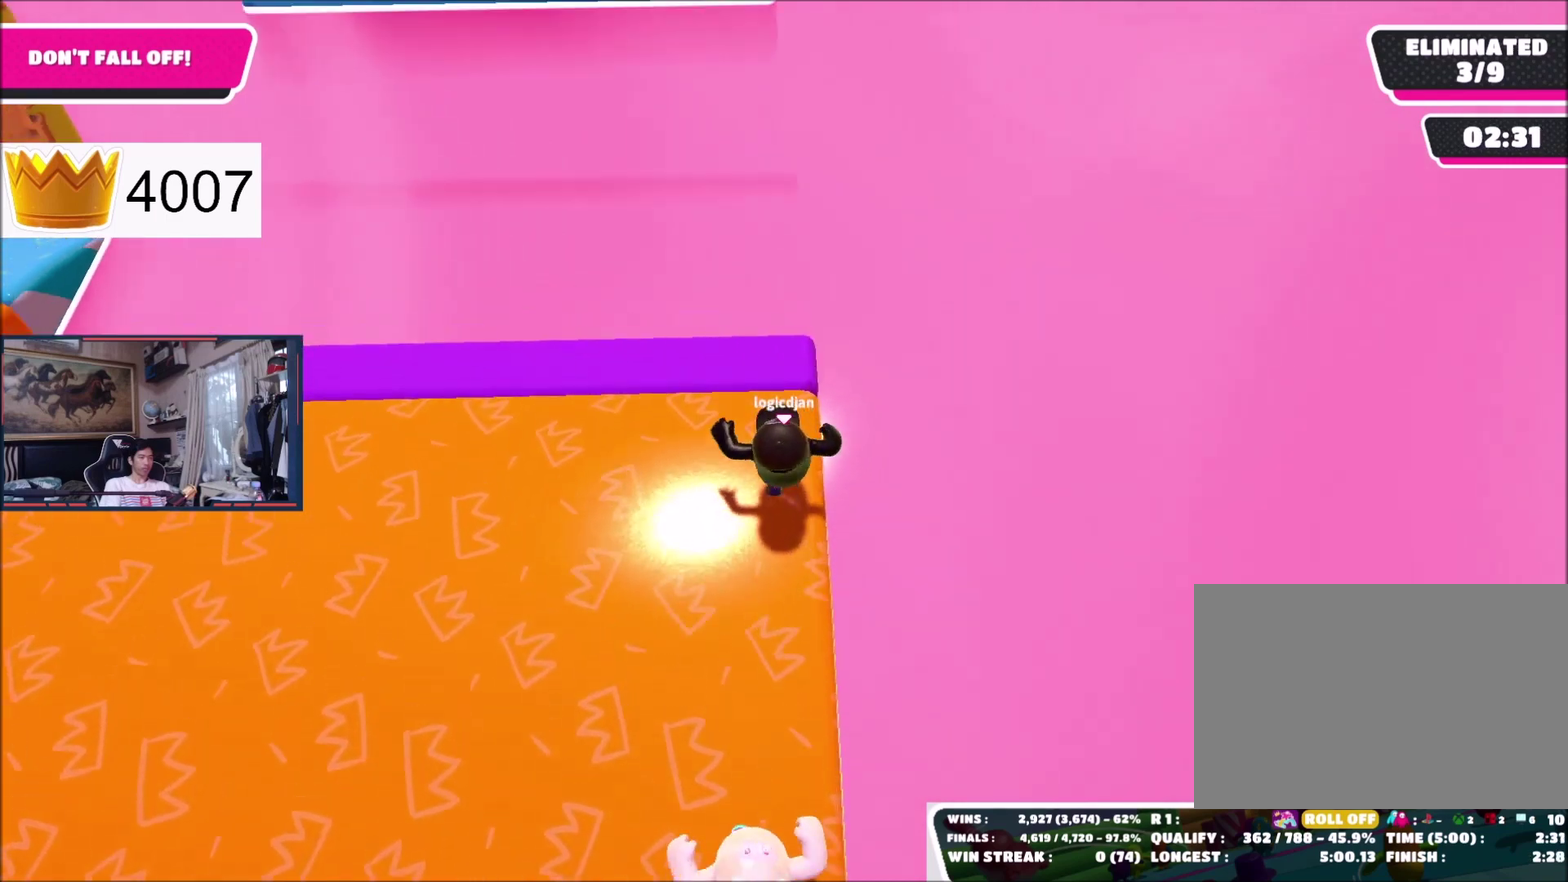
{"buttons": [], "right_stick": "center", "events": []}
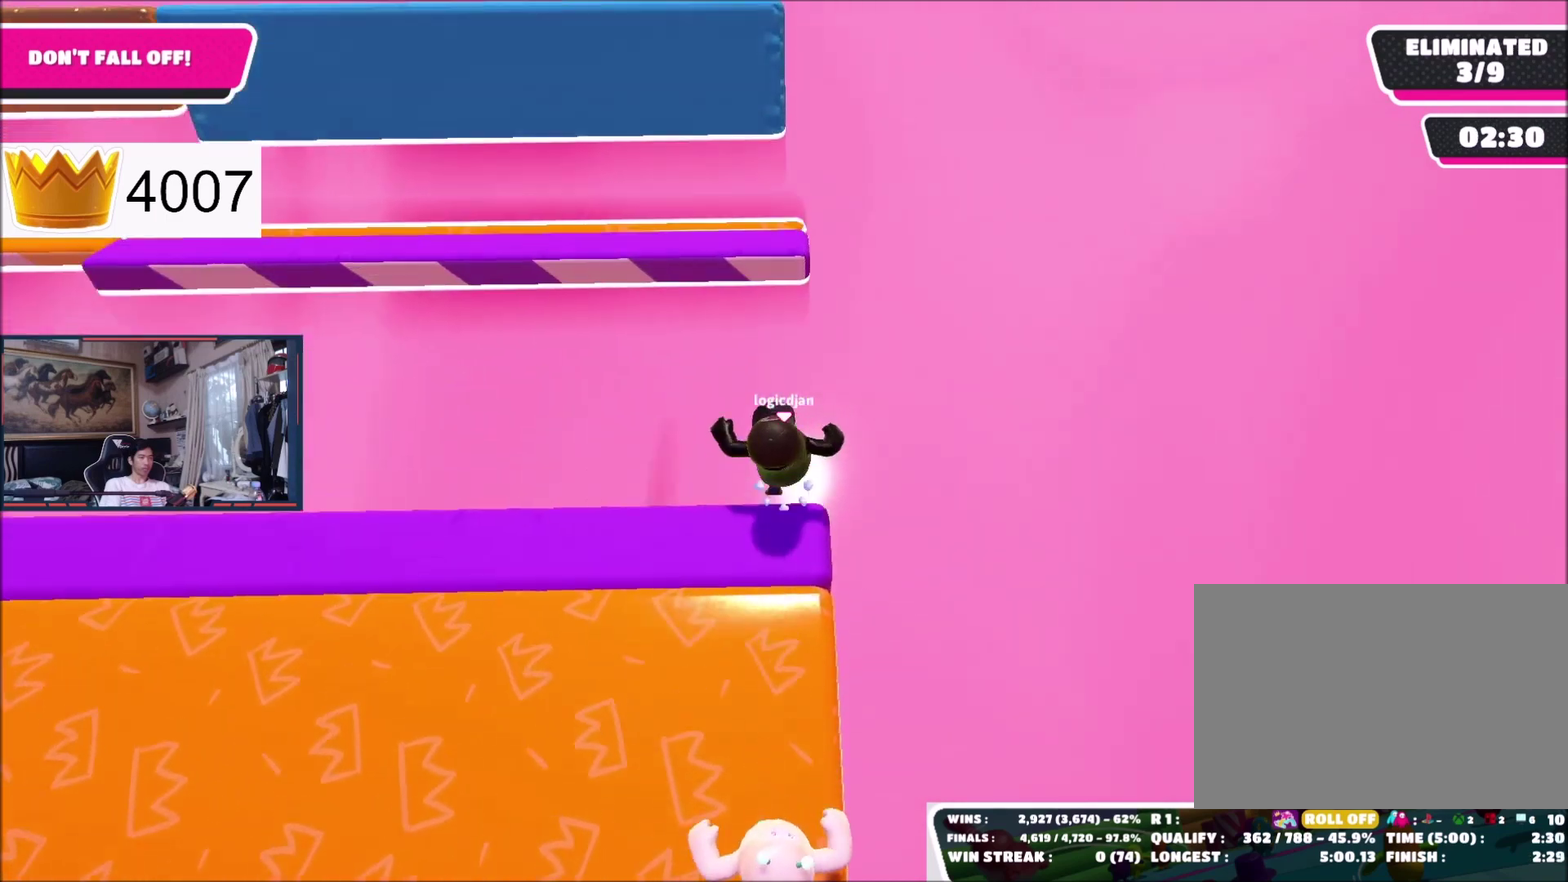
{"buttons": [], "right_stick": "center", "events": [[33, "A", "down"], [167, "A", "up"]]}
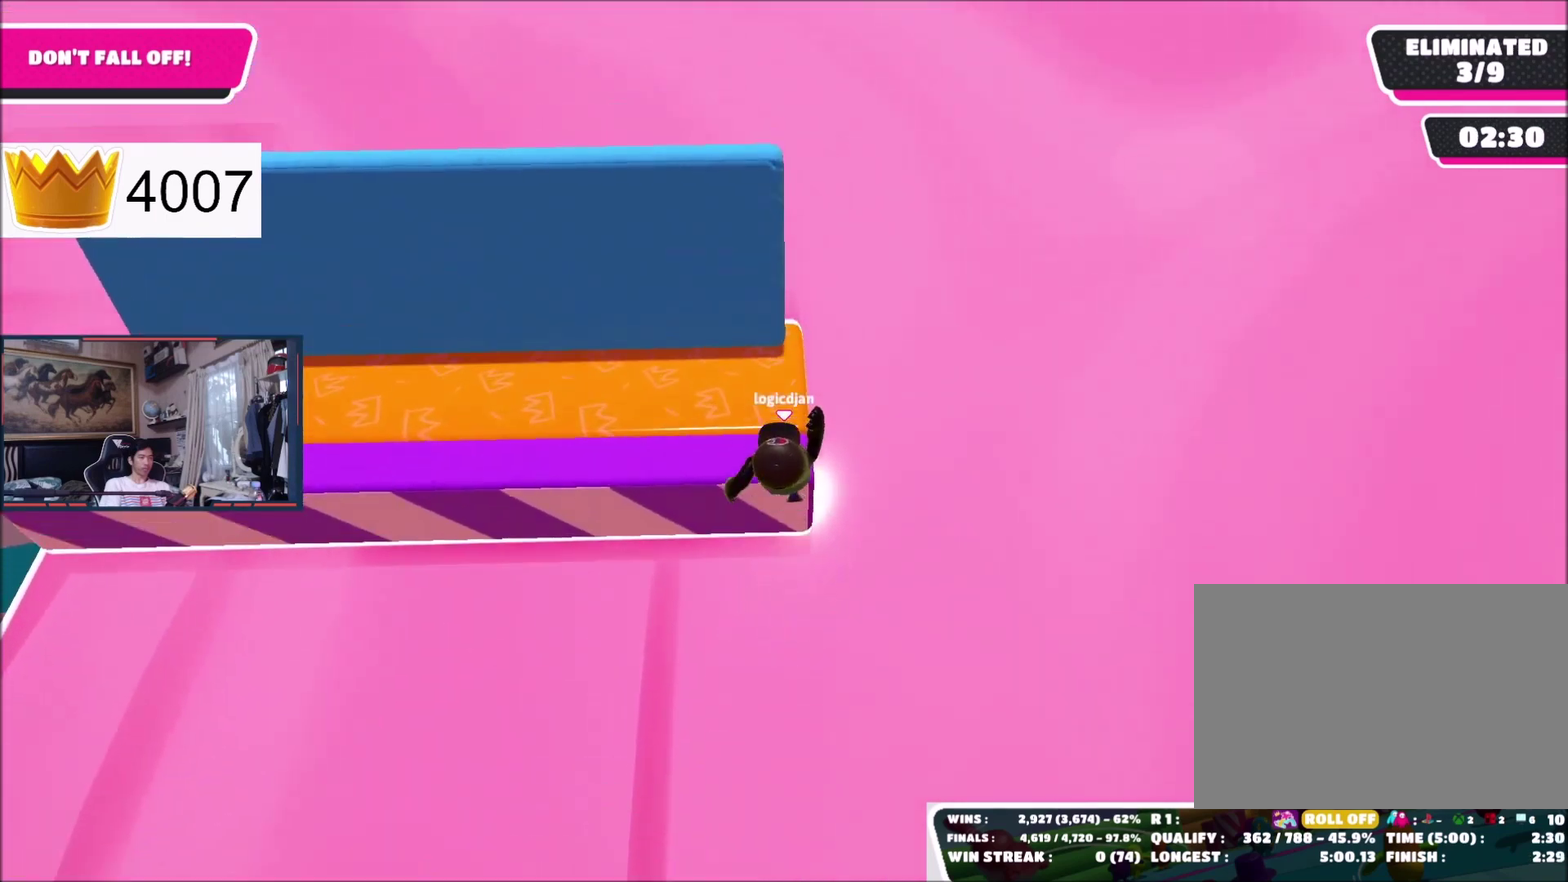
{"buttons": ["A"], "right_stick": "center", "events": [[434, "A", "down"]]}